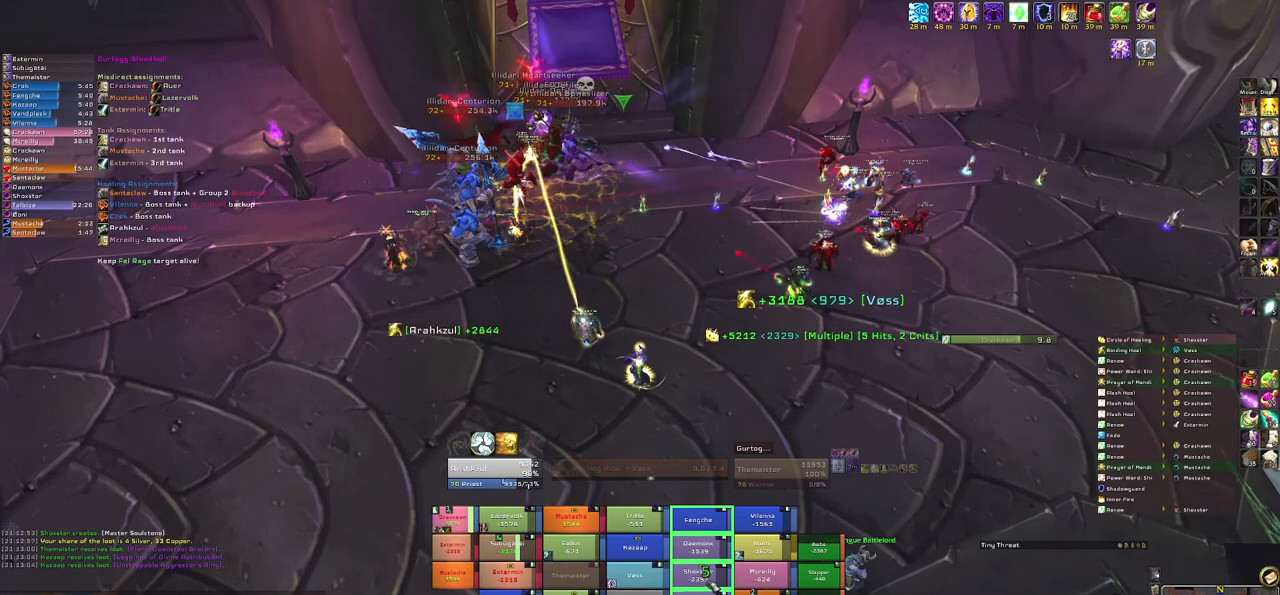
Gameplay with keyboard and mouse; each line is a JSON object with the keys and mouse buttons held at the frame after it. "events" lists presses ("down") and releases ("up") of "1", "2", "3", "4", "5", "a", "alt", "b", "c", "ctrl", "d", "e", "f", "g", "q", "r", "s", "shift", "space", "t", "tab", "tilde", "v", "w", "x", "z", "mouse_left", "mouse_wheel", "mouse_right", "mouse_mb4" and "mouse_mb5" between this image and that frame as [ms after this image, input, new state], when the widget could be followed in between. "mouse_left", "mouse_wheel", "mouse_right", "mouse_mb4", "mouse_mb5" = the "left", "wheel", "right", "mb4", "mb5" buttons of the "mouse" list. No other keys are recorded. "wheel" means that the mouse wheel is clicked or scrolled. Mouse movement is not recorded.
{"keys": ["e"], "mouse": [], "events": [[501, "e", "down"]]}
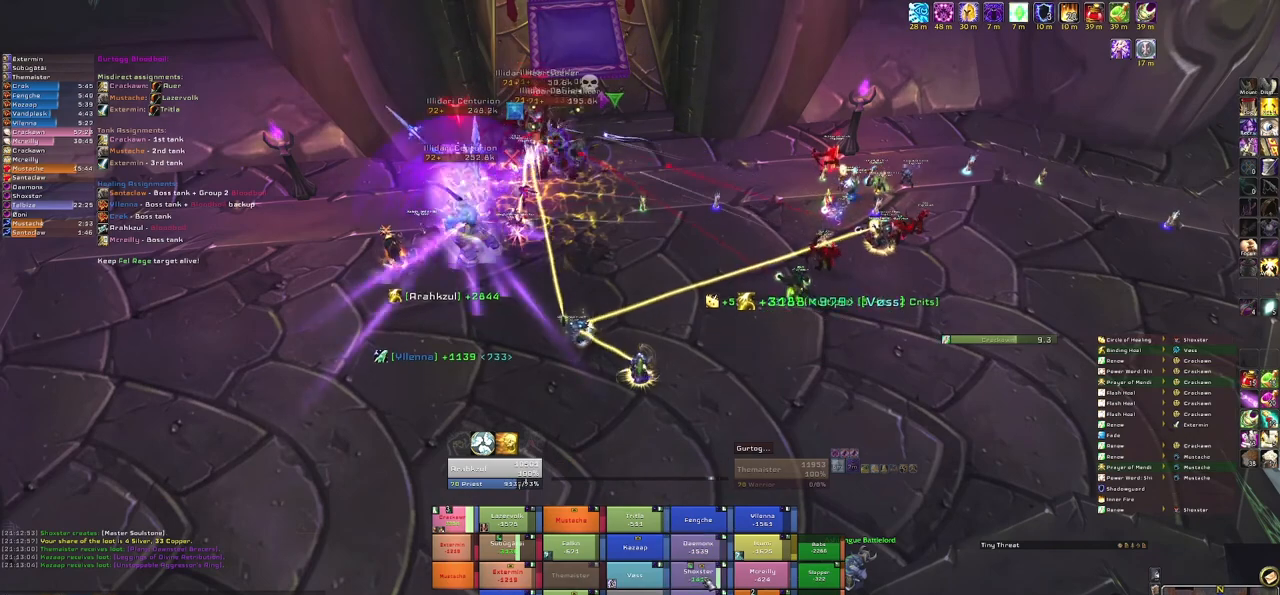
{"keys": ["d"], "mouse": ["right"], "events": [[100, "e", "up"], [233, "mouse_right", "down"], [334, "d", "down"]]}
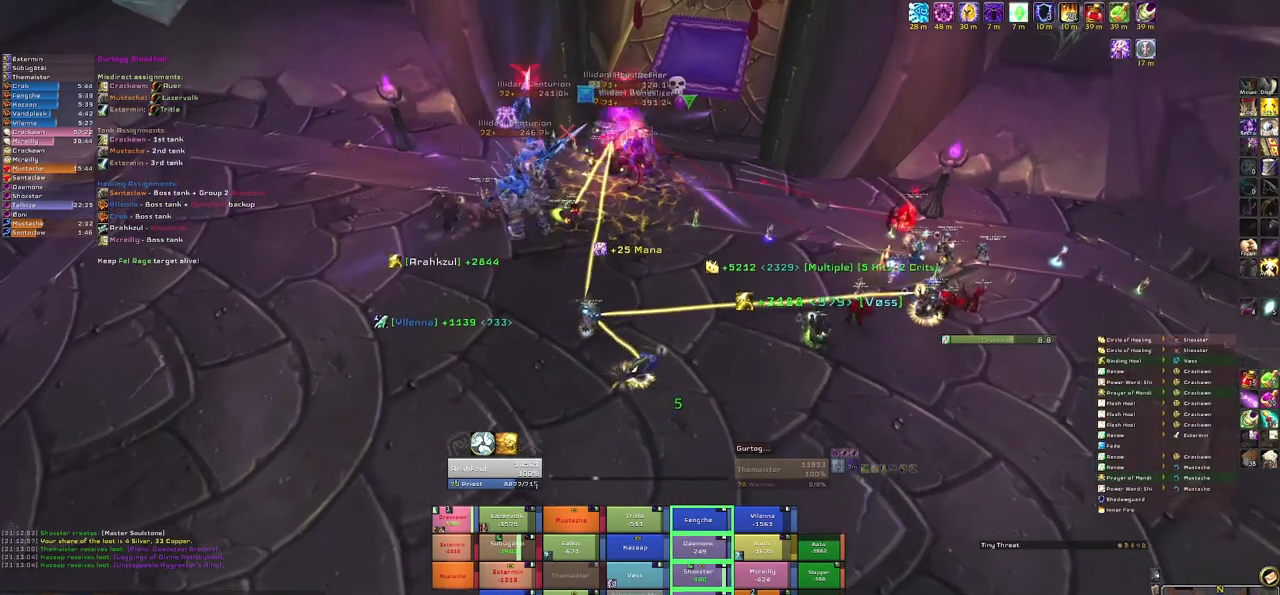
{"keys": [], "mouse": [], "events": [[34, "d", "up"], [34, "w", "down"], [100, "mouse_right", "up"], [167, "w", "up"]]}
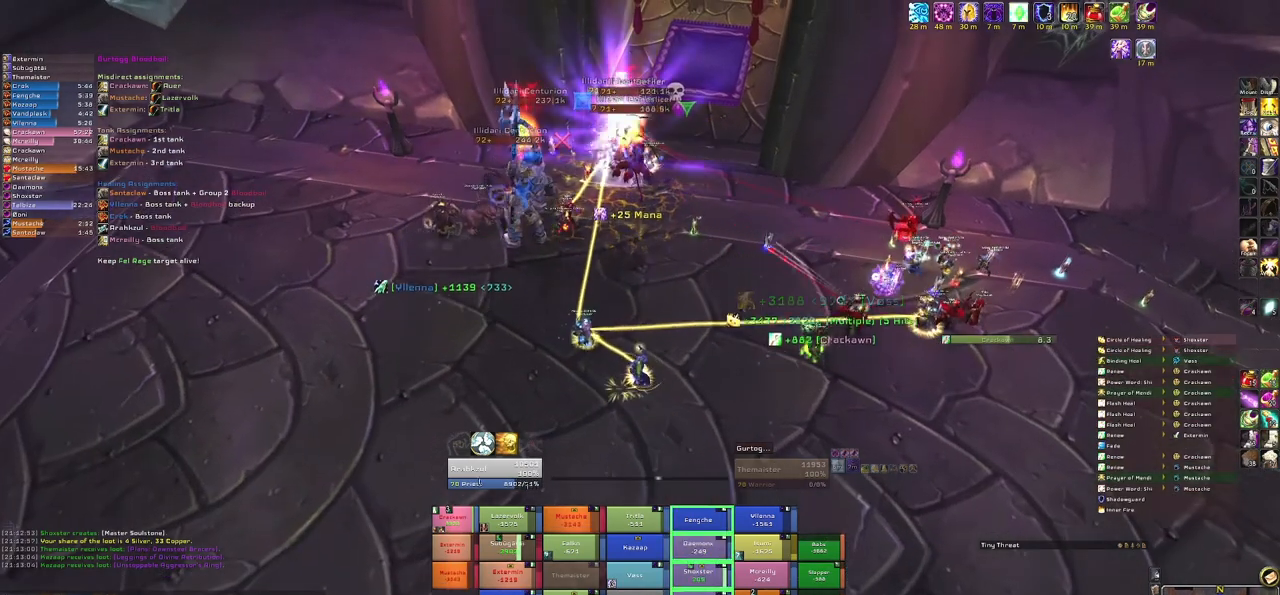
{"keys": [], "mouse": [], "events": []}
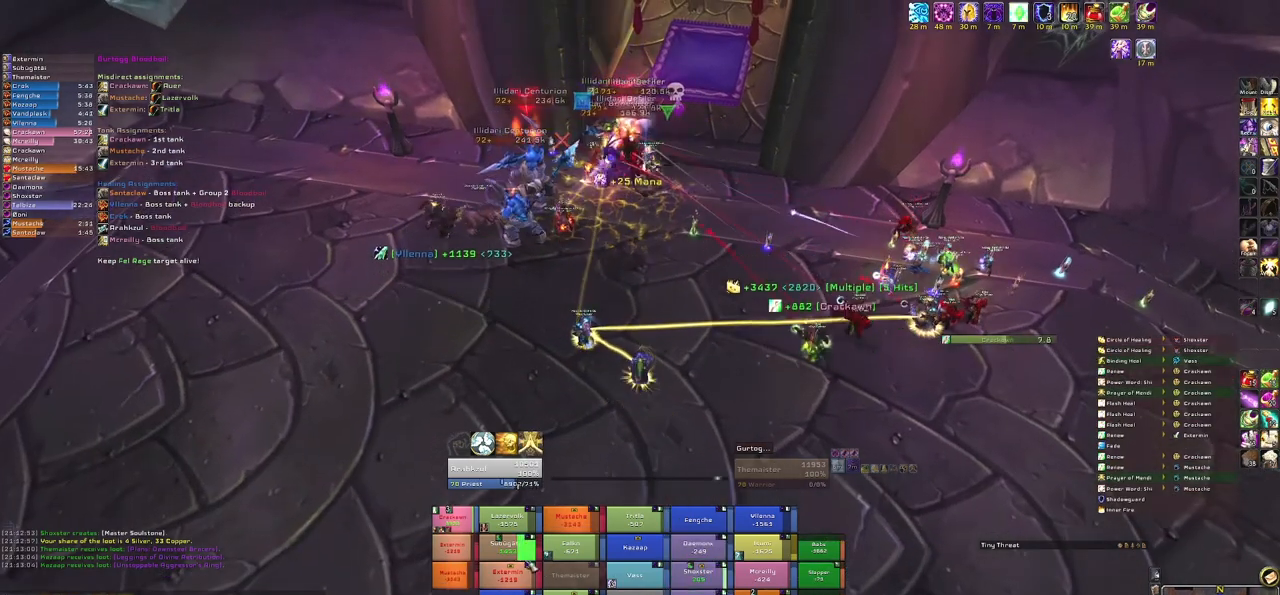
{"keys": [], "mouse": [], "events": [[34, "e", "down"], [167, "e", "up"]]}
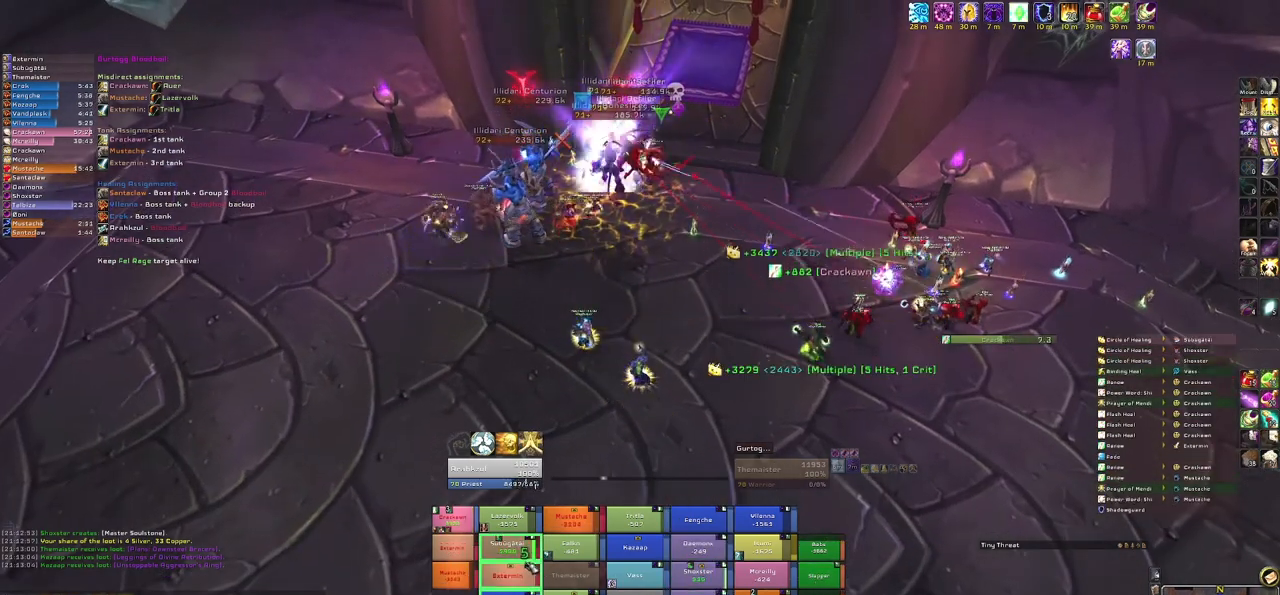
{"keys": [], "mouse": [], "events": []}
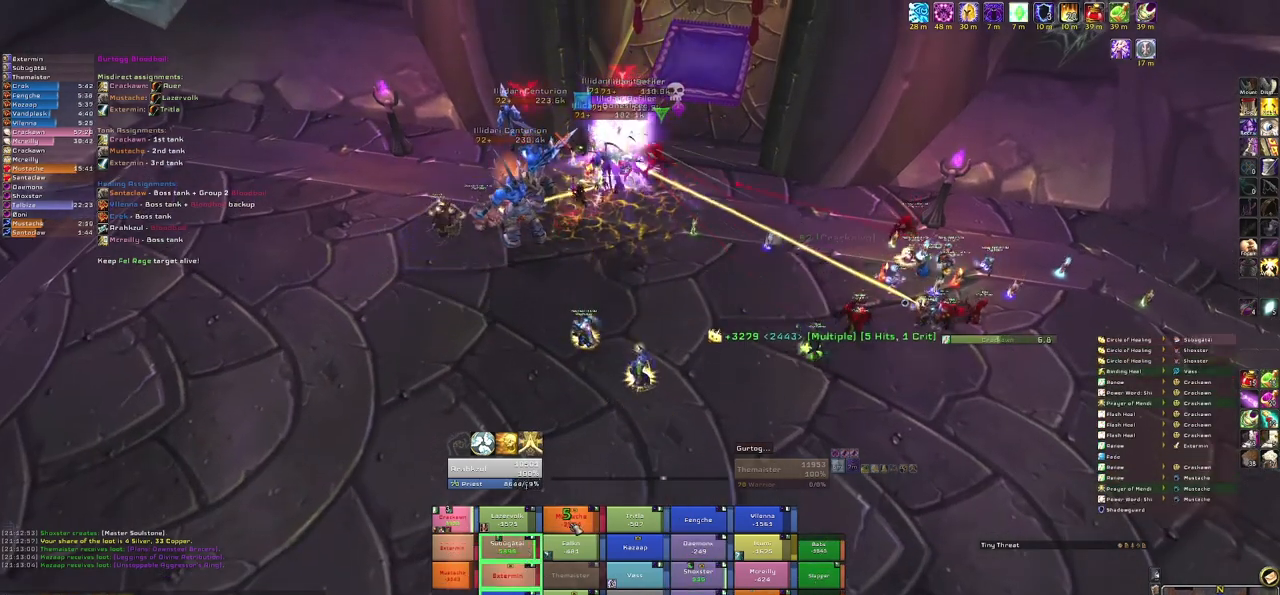
{"keys": ["r"], "mouse": [], "events": [[468, "r", "down"]]}
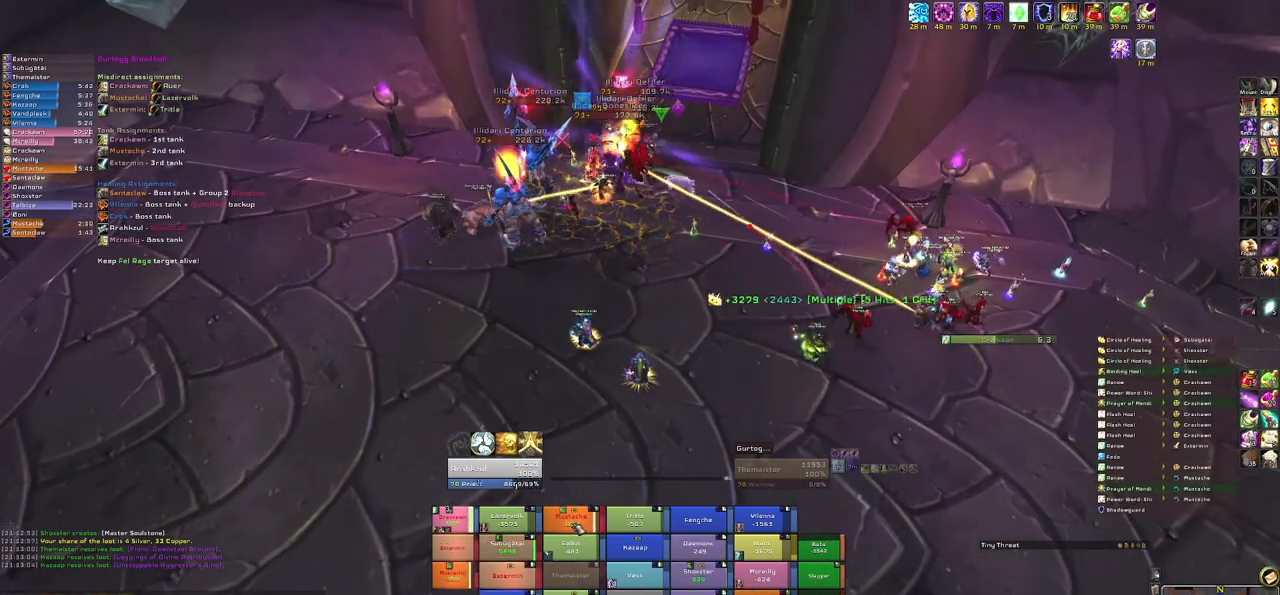
{"keys": [], "mouse": [], "events": [[100, "r", "up"], [300, "mouse_right", "down"], [500, "mouse_right", "up"]]}
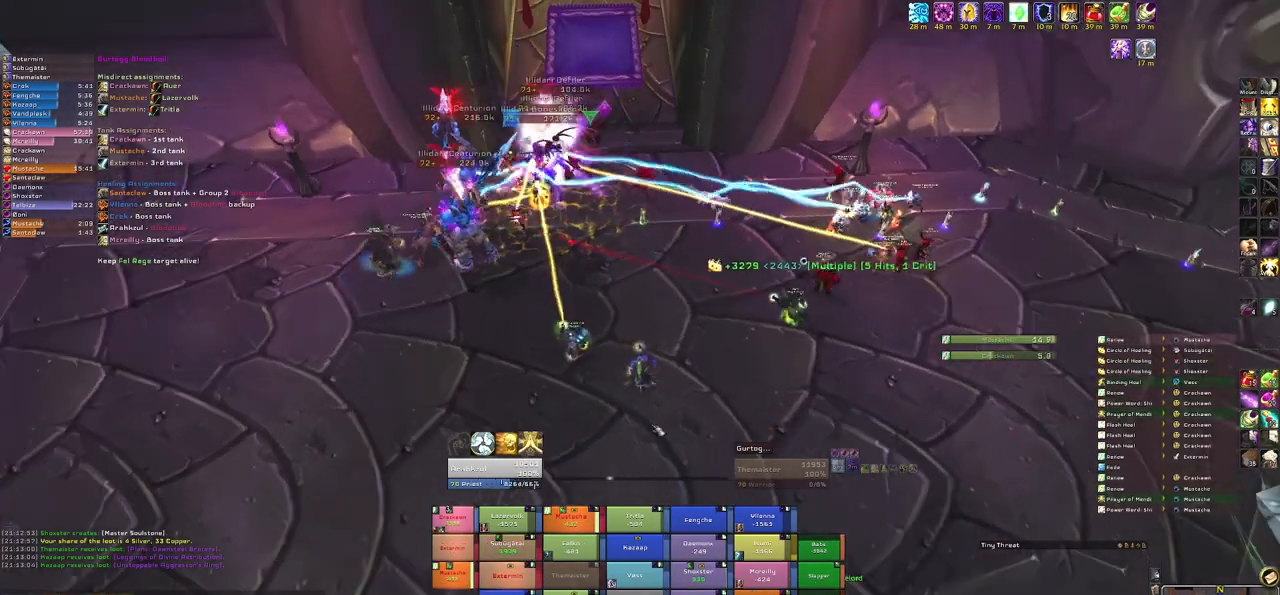
{"keys": [], "mouse": [], "events": []}
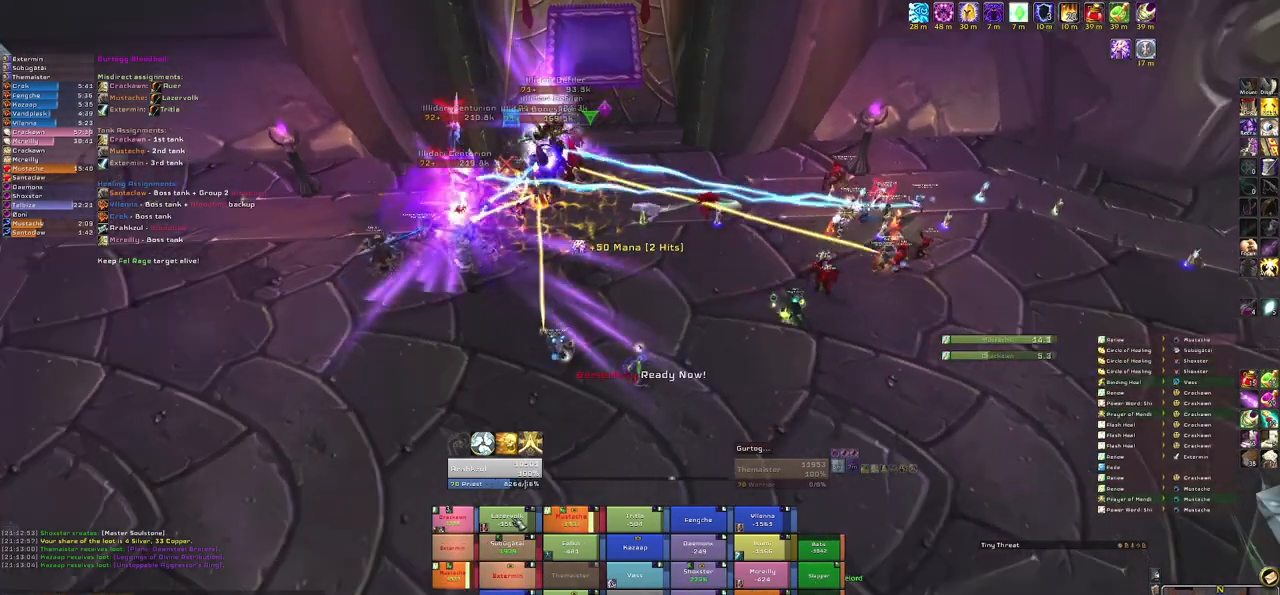
{"keys": [], "mouse": [], "events": [[334, "r", "down"], [467, "r", "up"]]}
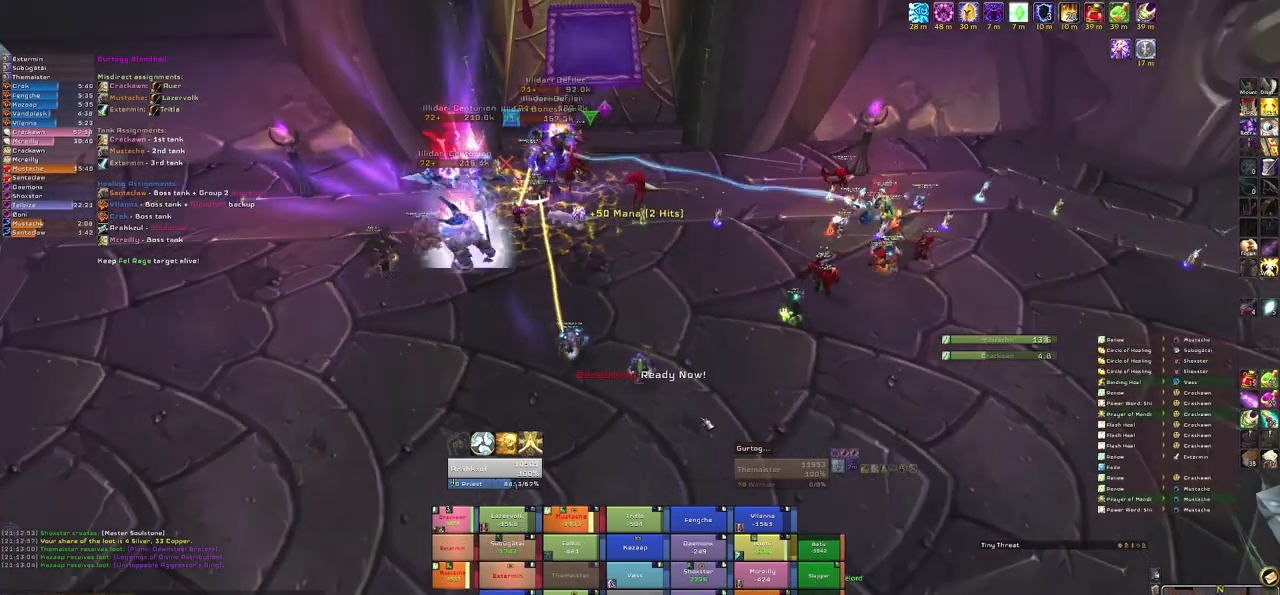
{"keys": ["s"], "mouse": [], "events": [[101, "mouse_right", "down"], [301, "d", "down"], [434, "mouse_right", "up"], [434, "s", "down"], [468, "d", "up"]]}
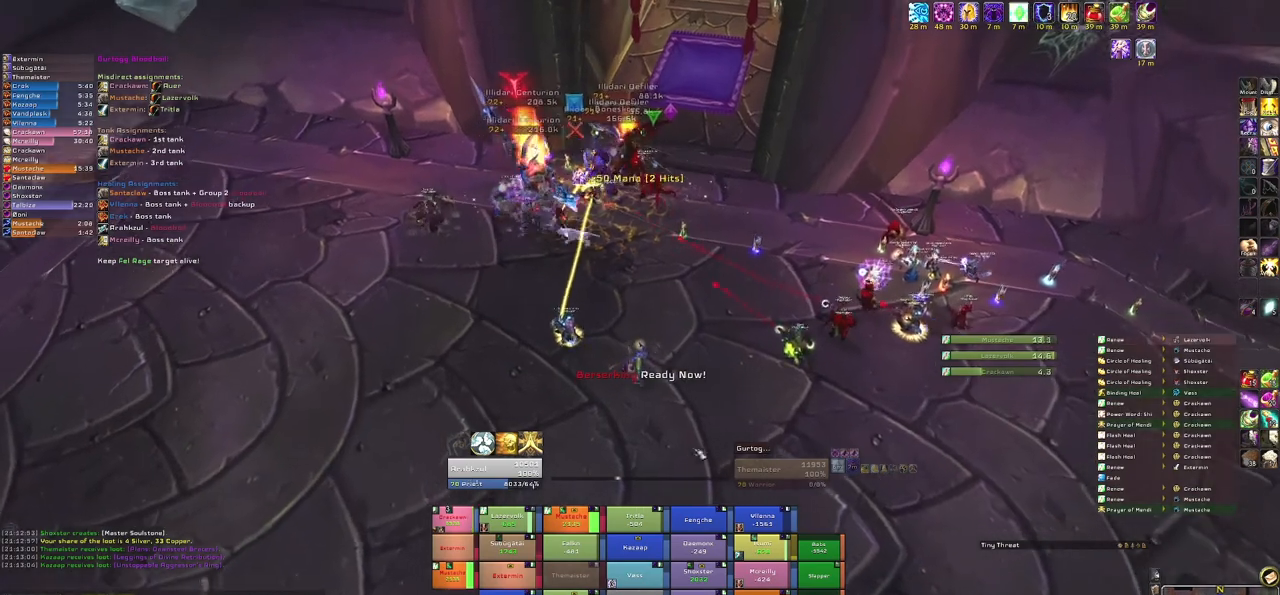
{"keys": [], "mouse": [], "events": [[233, "s", "up"]]}
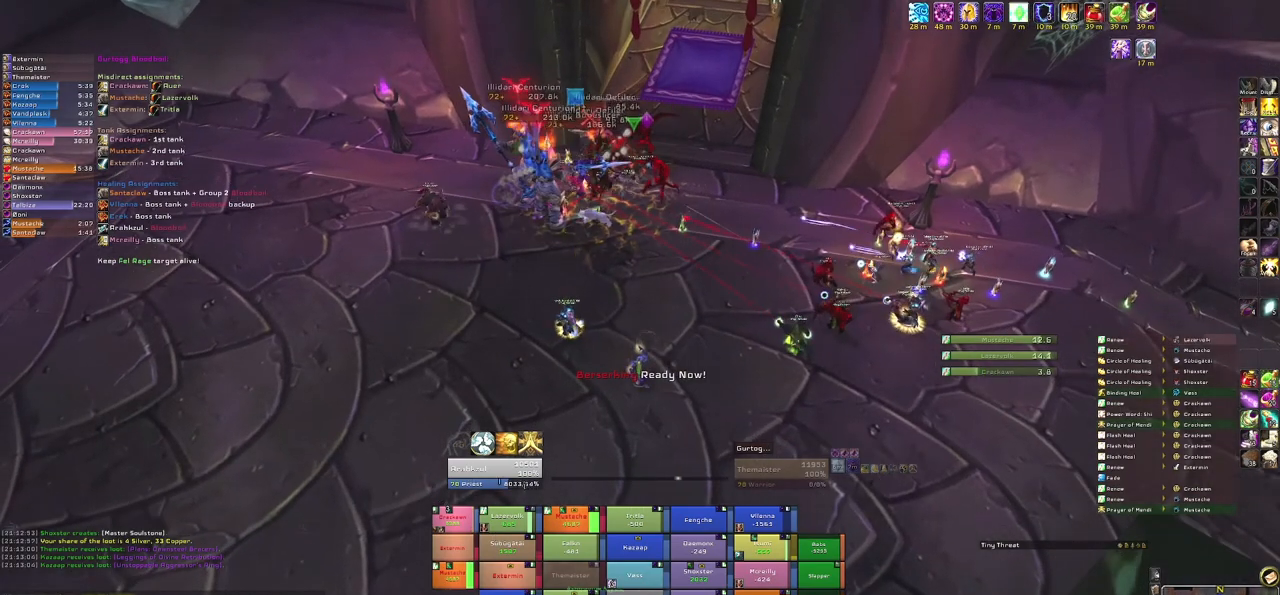
{"keys": ["3"], "mouse": [], "events": [[468, "3", "down"]]}
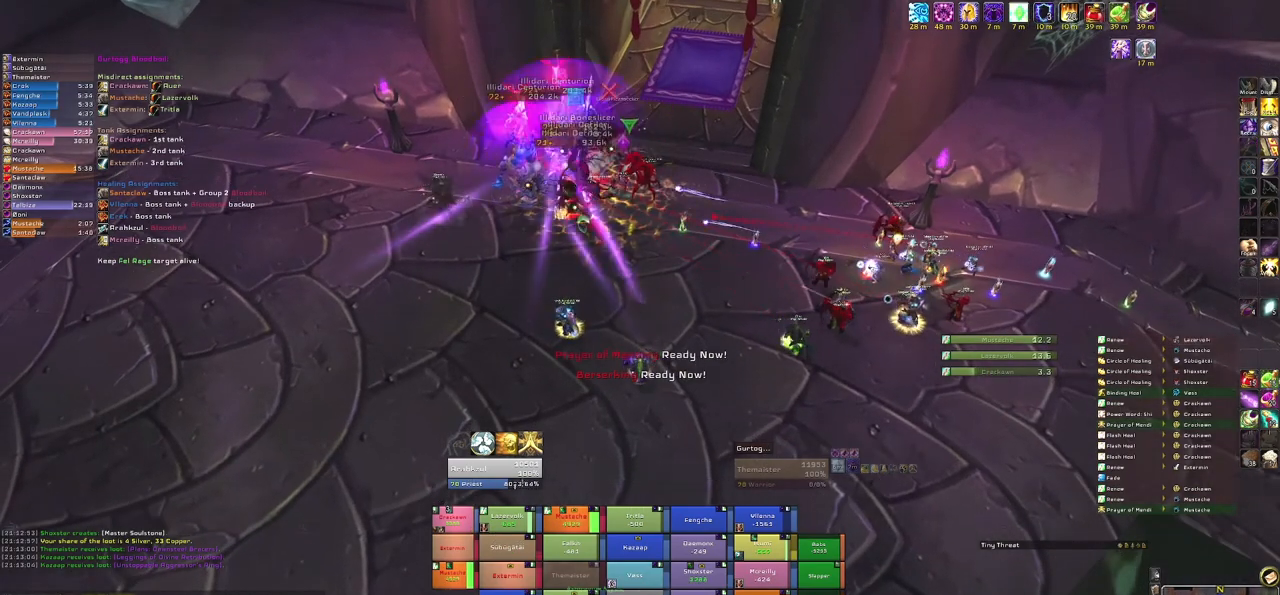
{"keys": [], "mouse": [], "events": [[167, "3", "up"], [300, "mouse_right", "down"], [500, "mouse_right", "up"]]}
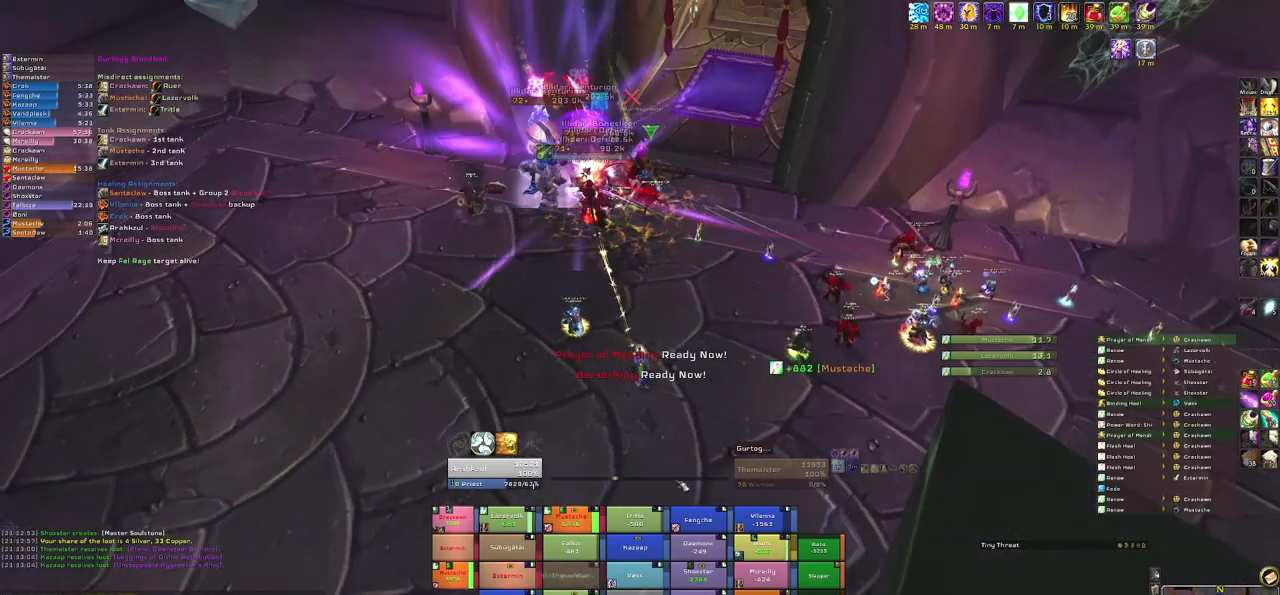
{"keys": [], "mouse": [], "events": []}
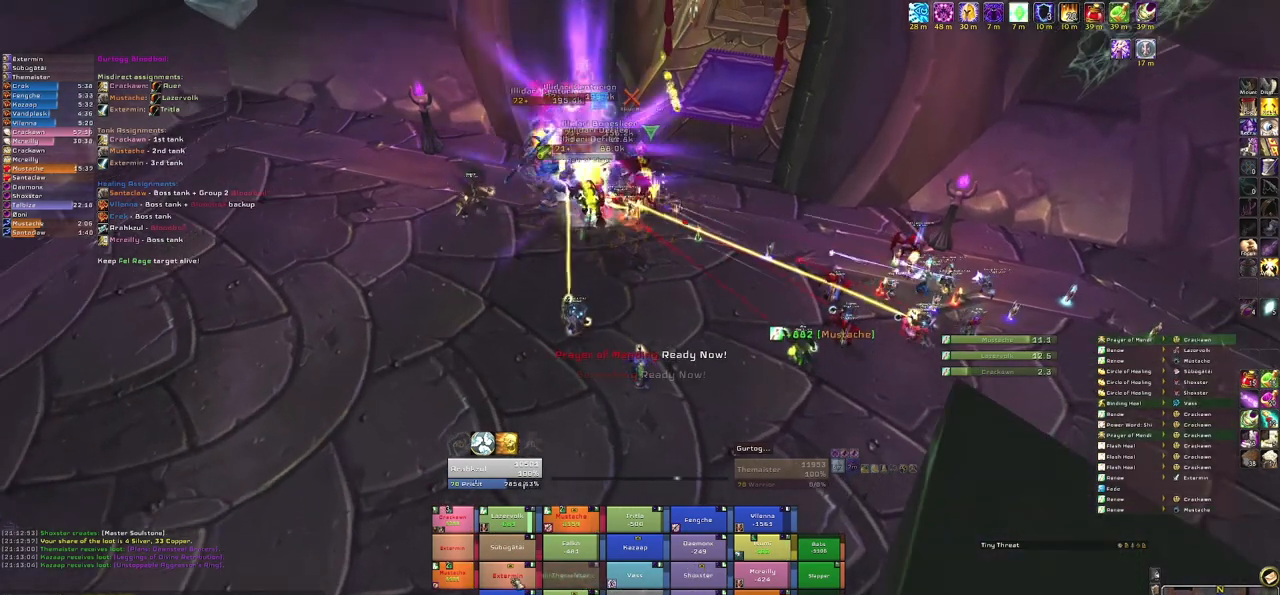
{"keys": ["r"], "mouse": [], "events": [[400, "r", "down"]]}
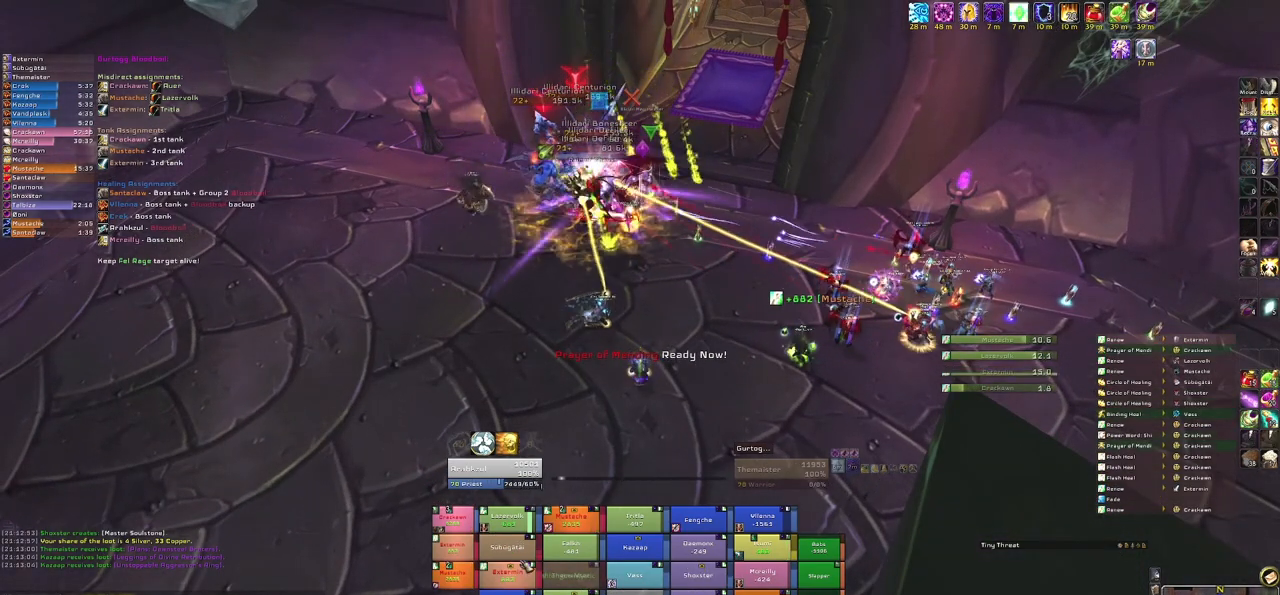
{"keys": ["w"], "mouse": ["right"], "events": [[67, "r", "up"], [267, "mouse_right", "down"], [301, "a", "down"], [434, "w", "down"], [501, "a", "up"]]}
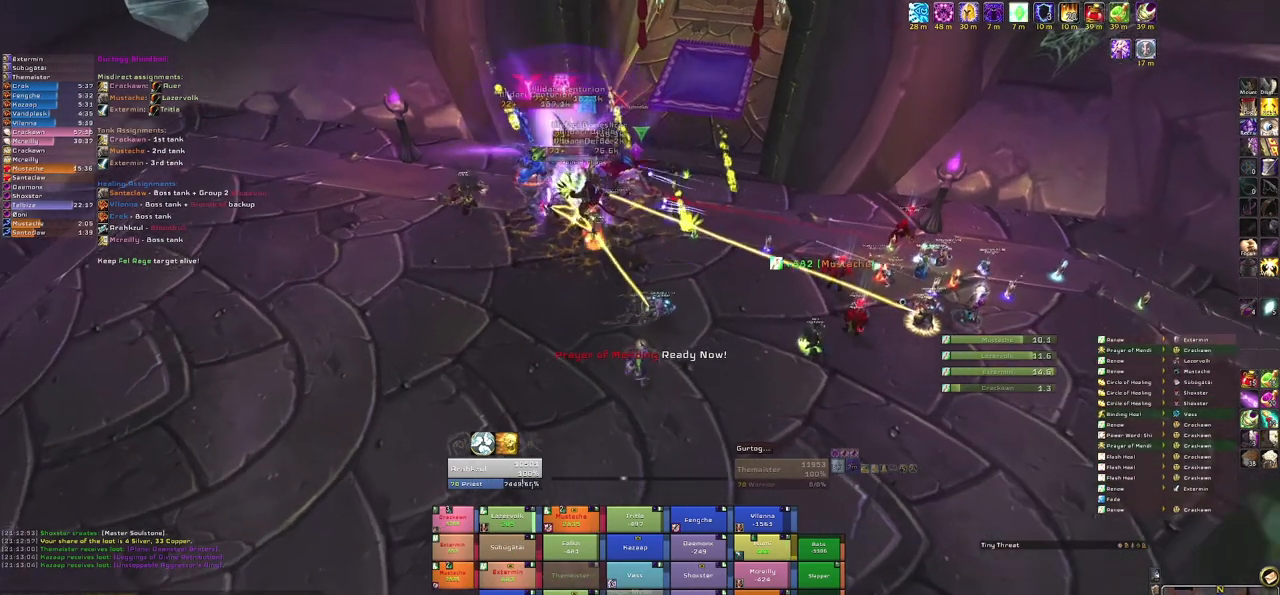
{"keys": [], "mouse": [], "events": [[67, "mouse_right", "up"], [67, "w", "up"]]}
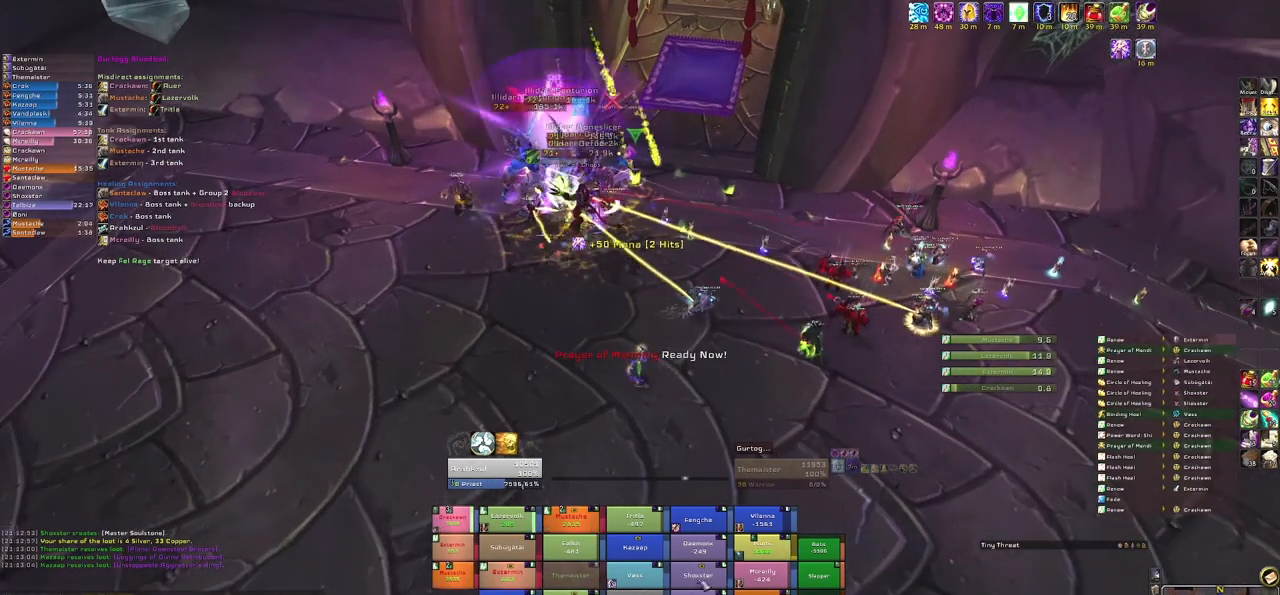
{"keys": [], "mouse": [], "events": []}
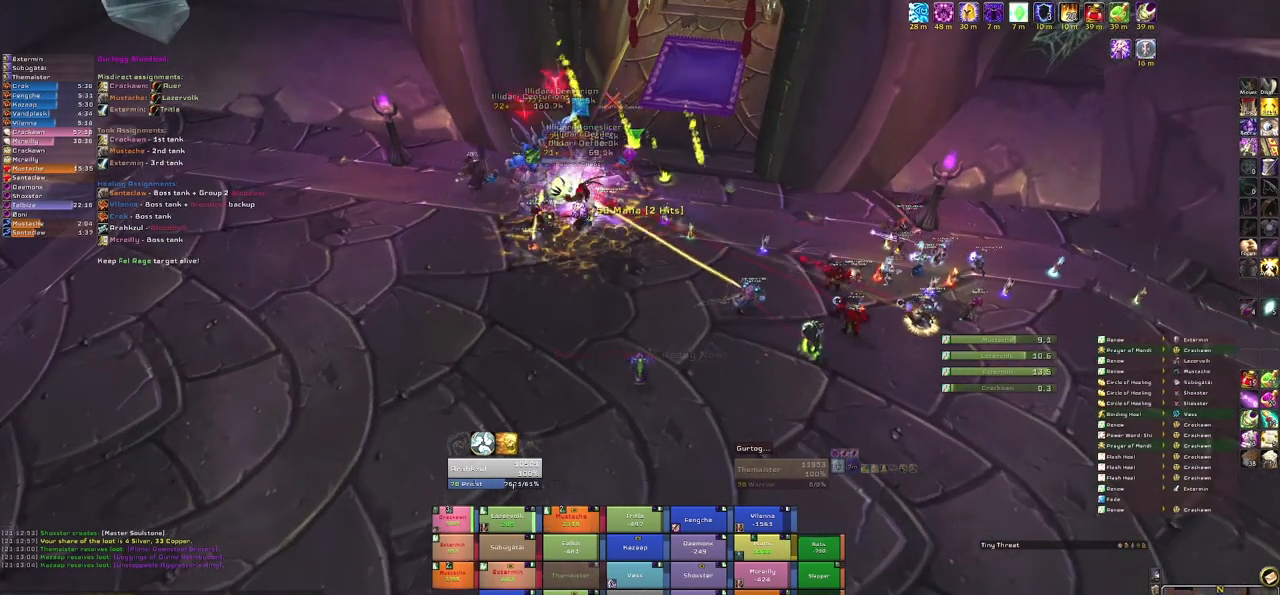
{"keys": [], "mouse": [], "events": [[334, "r", "down"], [467, "r", "up"]]}
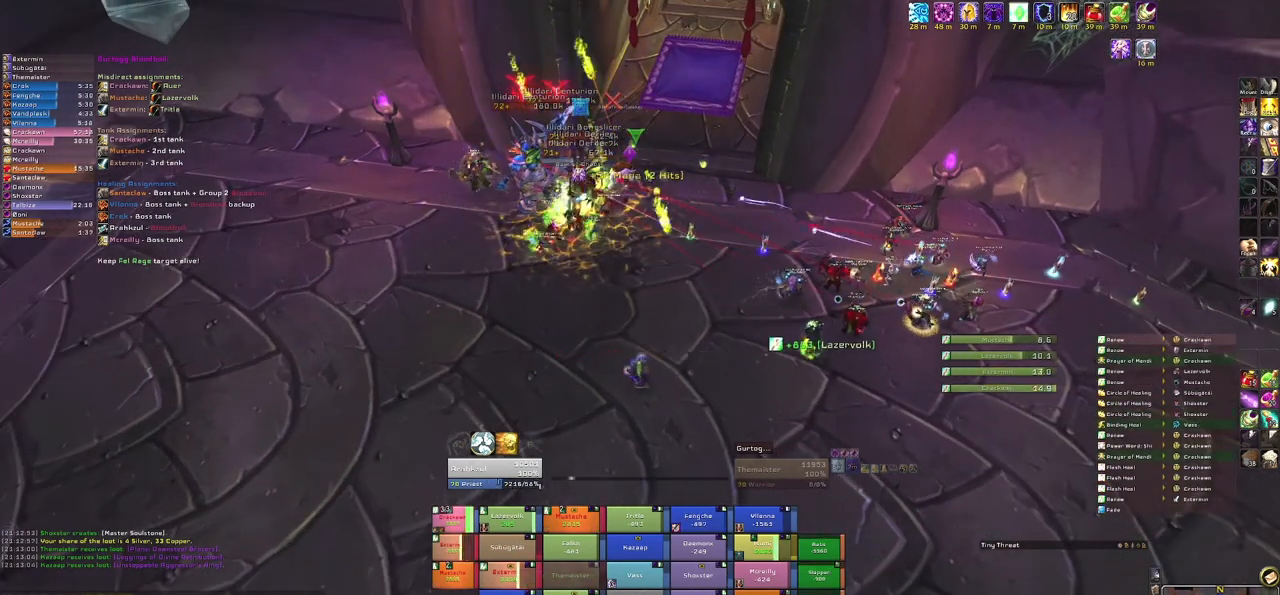
{"keys": [], "mouse": [], "events": []}
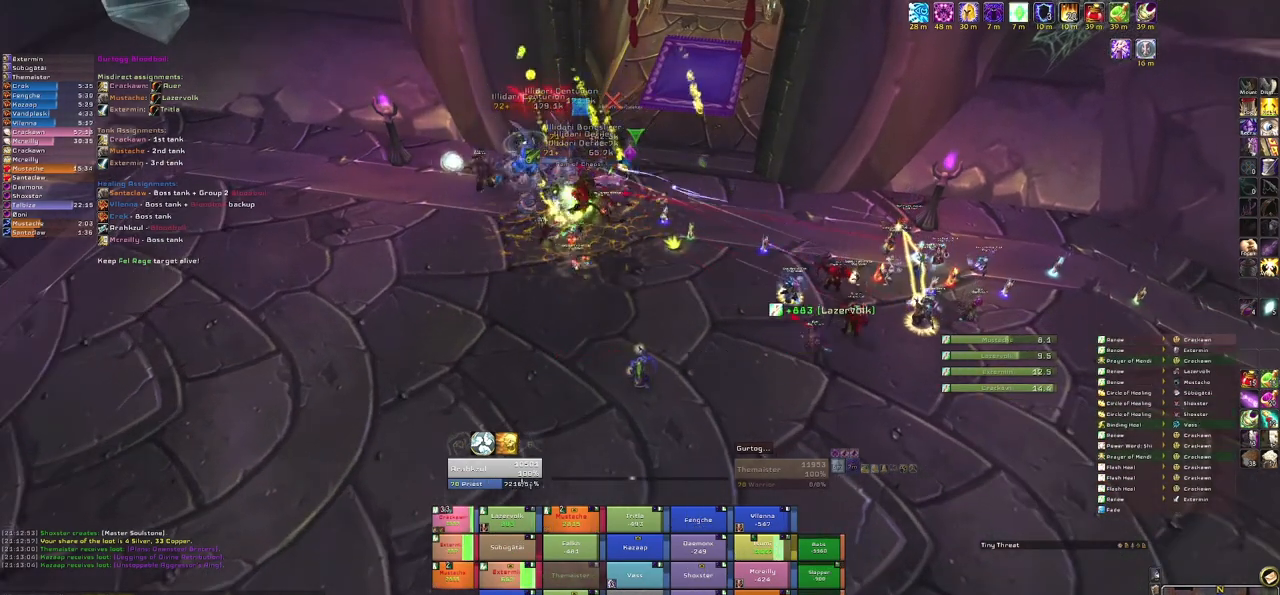
{"keys": [], "mouse": [], "events": []}
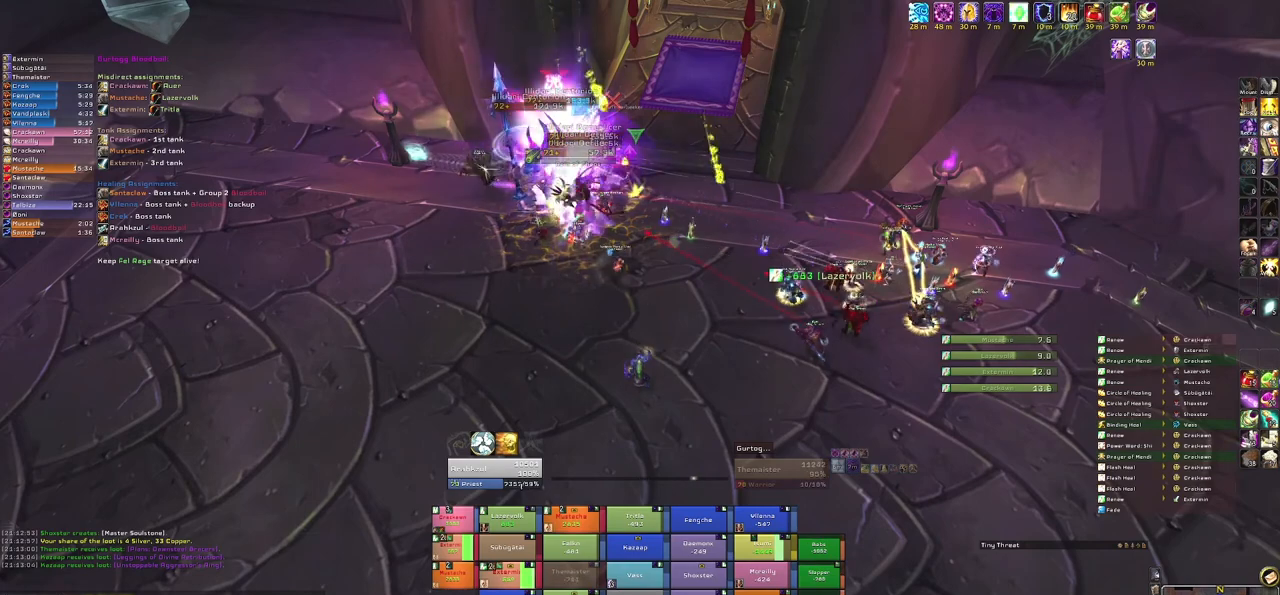
{"keys": [], "mouse": [], "events": [[100, "e", "down"], [301, "e", "up"]]}
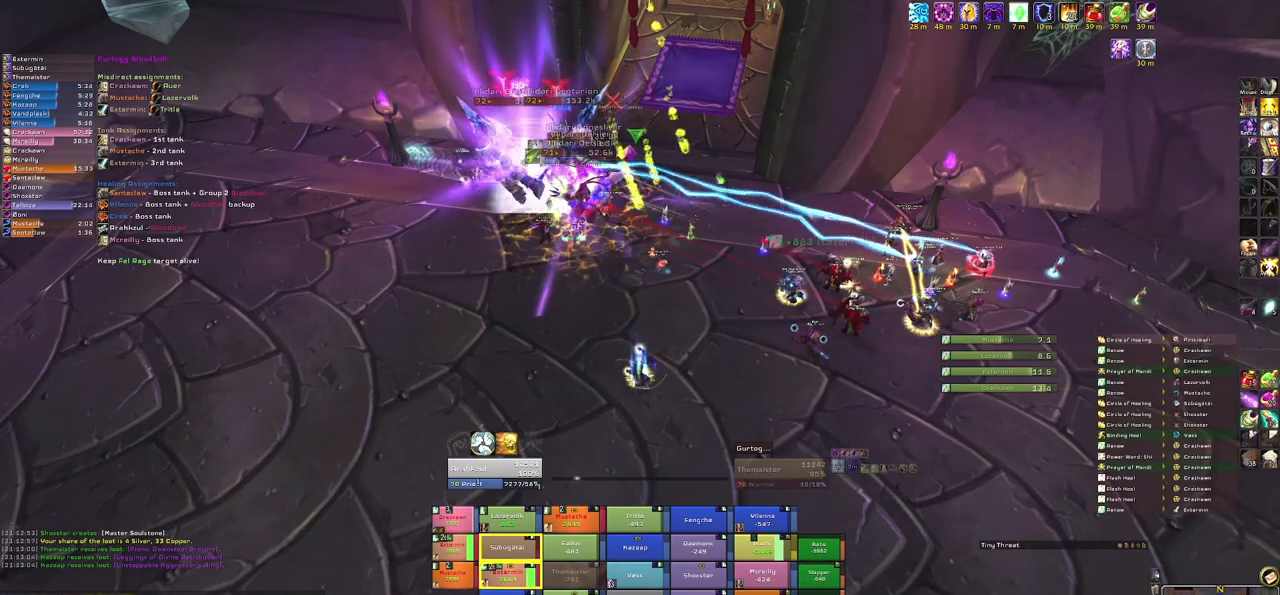
{"keys": [], "mouse": [], "events": []}
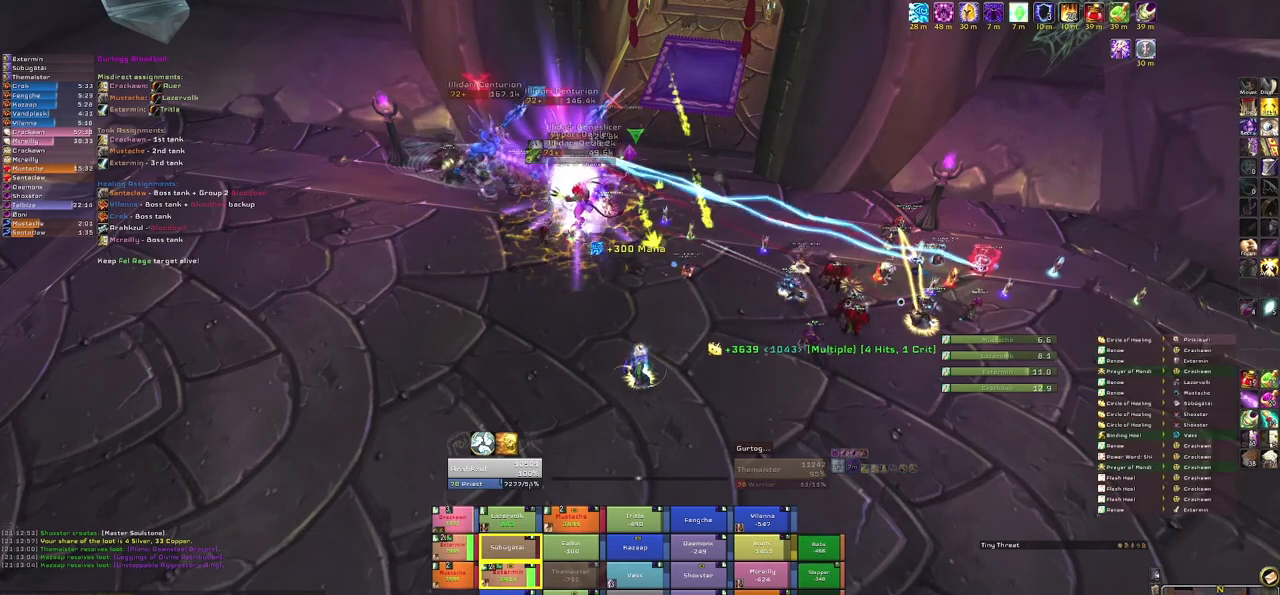
{"keys": ["r"], "mouse": [], "events": [[367, "r", "down"]]}
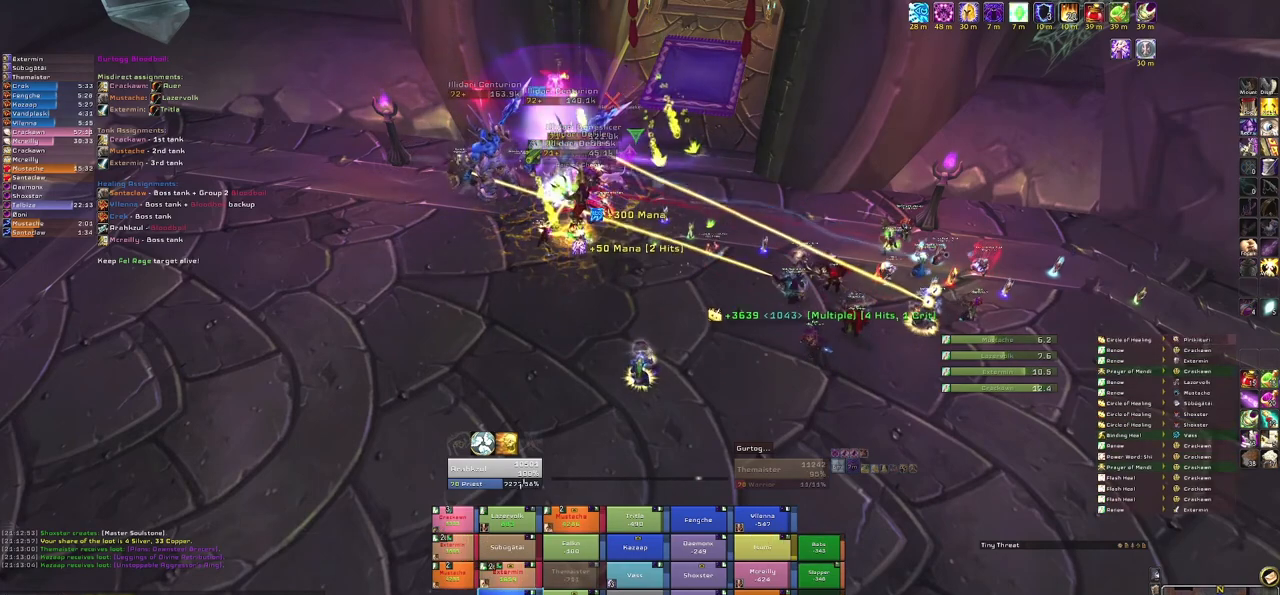
{"keys": [], "mouse": [], "events": [[67, "r", "up"]]}
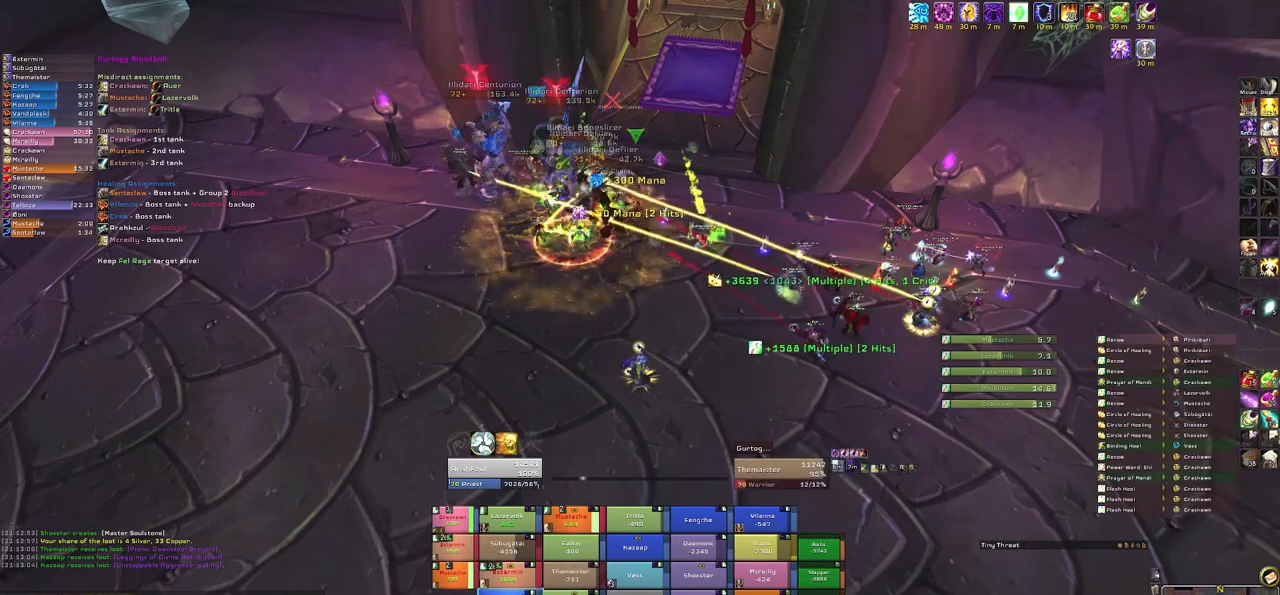
{"keys": [], "mouse": [], "events": []}
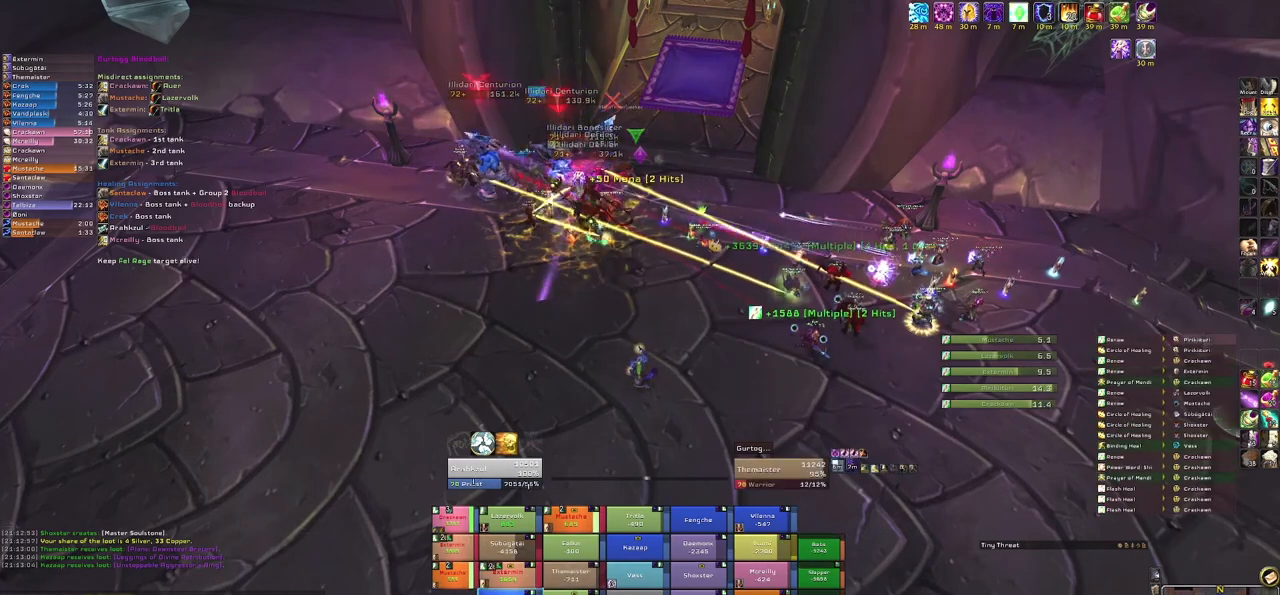
{"keys": [], "mouse": [], "events": []}
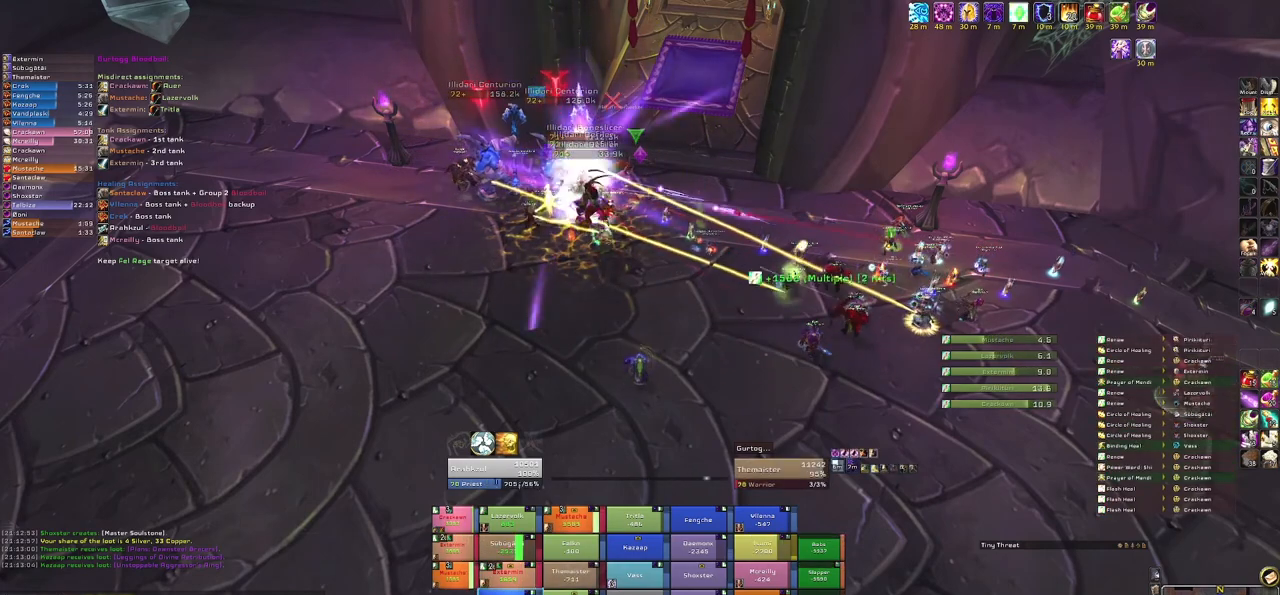
{"keys": [], "mouse": [], "events": [[167, "r", "down"], [301, "r", "up"]]}
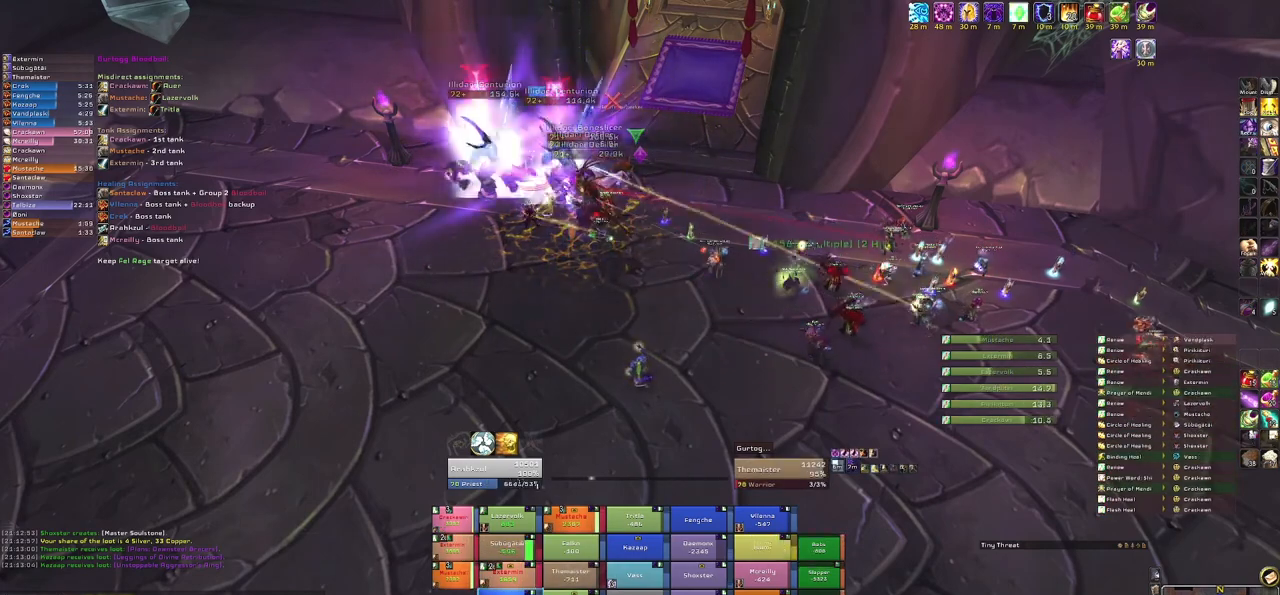
{"keys": [], "mouse": [], "events": []}